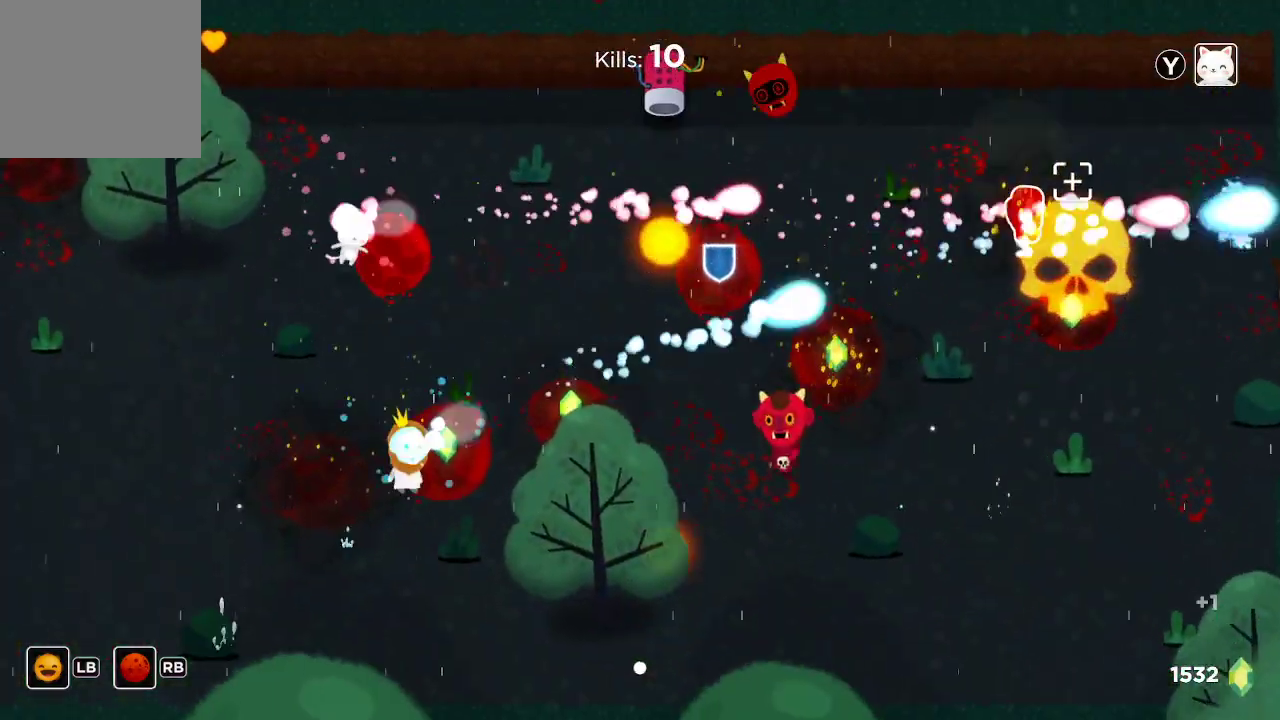
Gameplay with a controller (Xbox layout); each line is a JSON object with the inputs held at the frame after it. "events" lists button and stick changes between this image and that frame as [ms after this image, input, new state], when the widget could be followed in between.
{"buttons": ["R2"], "left_stick": "left", "right_stick": "right", "events": [[133, "right_stick", "right"], [200, "left_stick", "down-left"], [300, "left_stick", "left"]]}
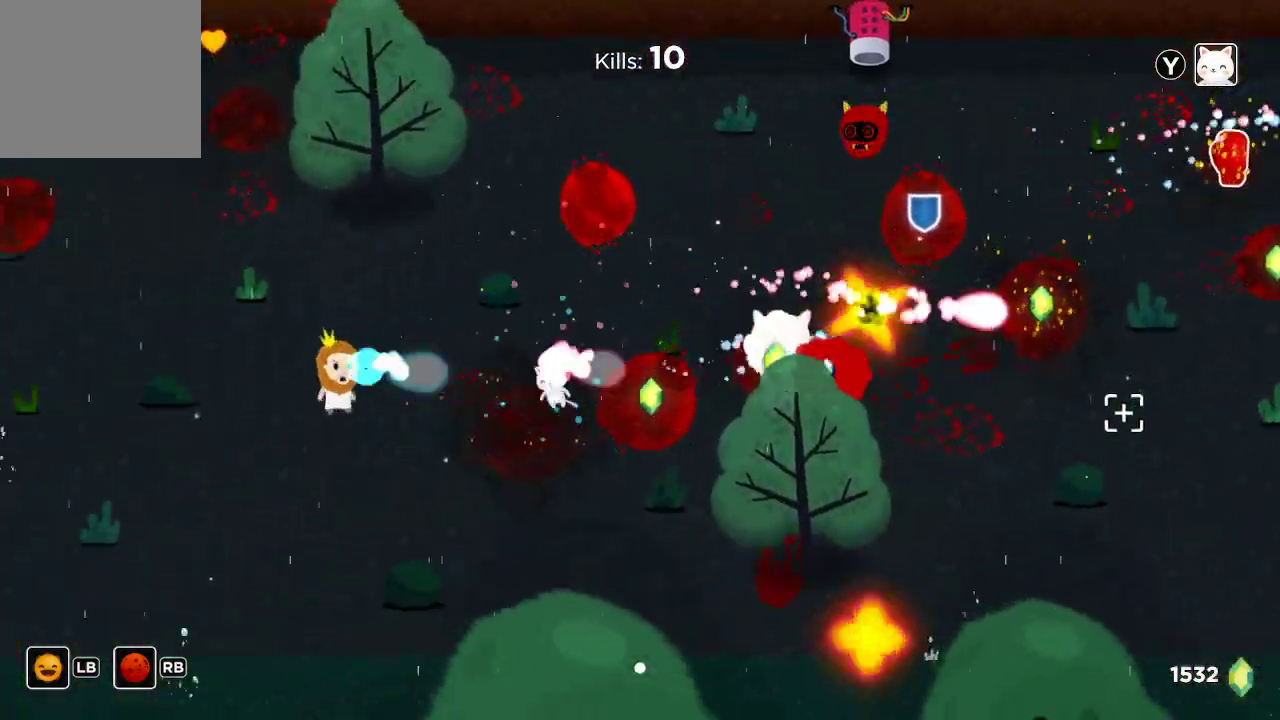
{"buttons": ["R2"], "left_stick": "up-right", "right_stick": "up-right", "events": [[33, "left_stick", "center"], [467, "right_stick", "up-right"], [500, "left_stick", "up-right"]]}
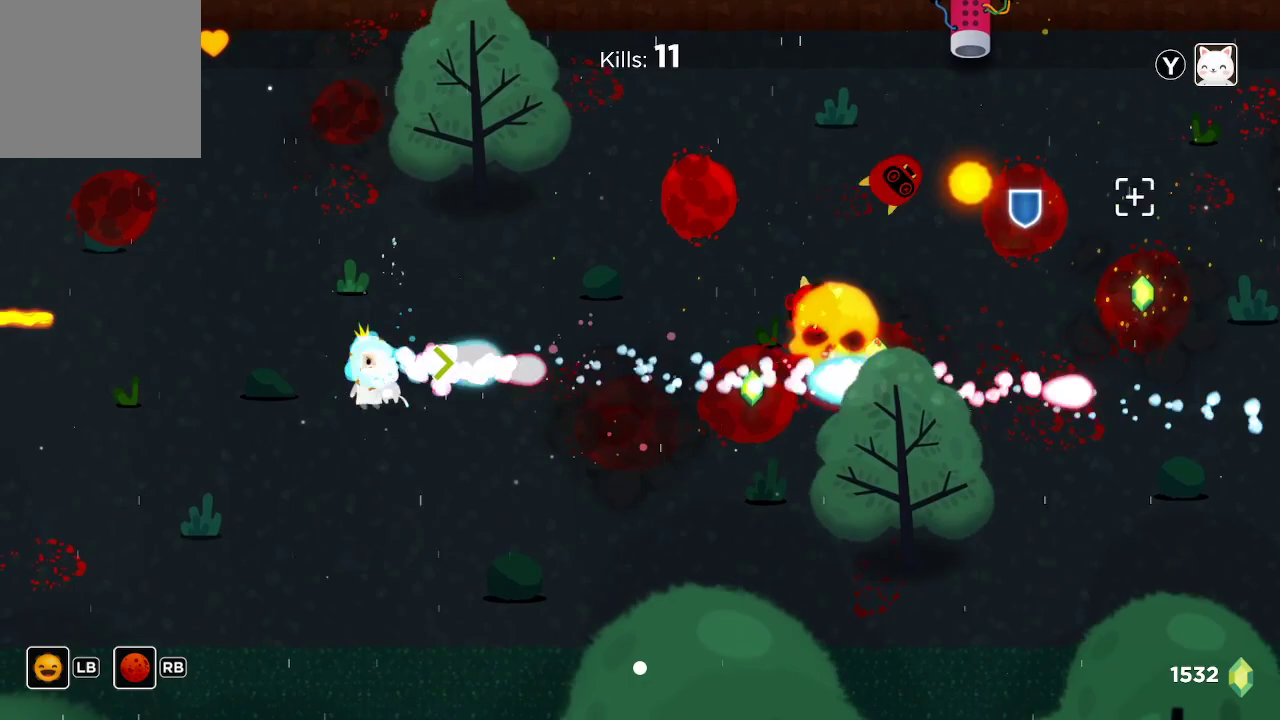
{"buttons": ["R2"], "left_stick": "center", "right_stick": "up-right", "events": [[500, "left_stick", "center"]]}
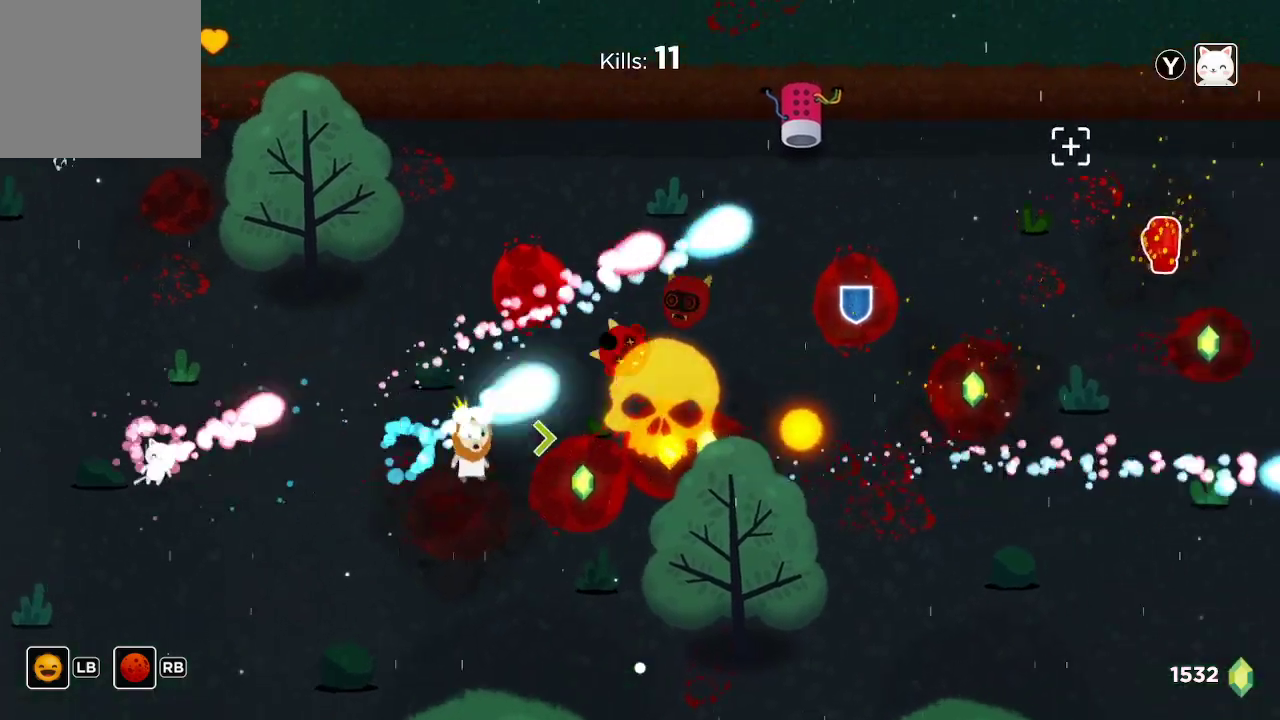
{"buttons": ["R2"], "left_stick": "center", "right_stick": "up-right", "events": [[200, "left_stick", "up-left"], [367, "left_stick", "center"]]}
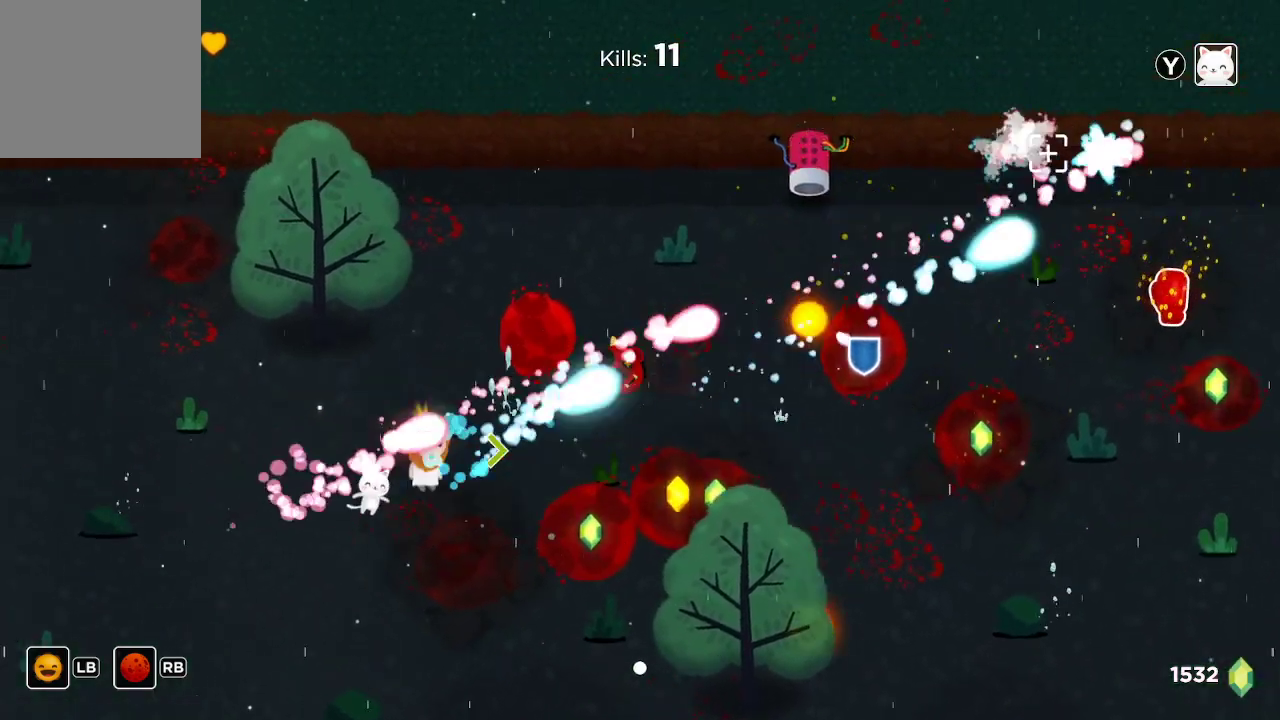
{"buttons": ["R2"], "left_stick": "center", "right_stick": "up-right", "events": [[200, "left_stick", "up-left"], [433, "left_stick", "center"]]}
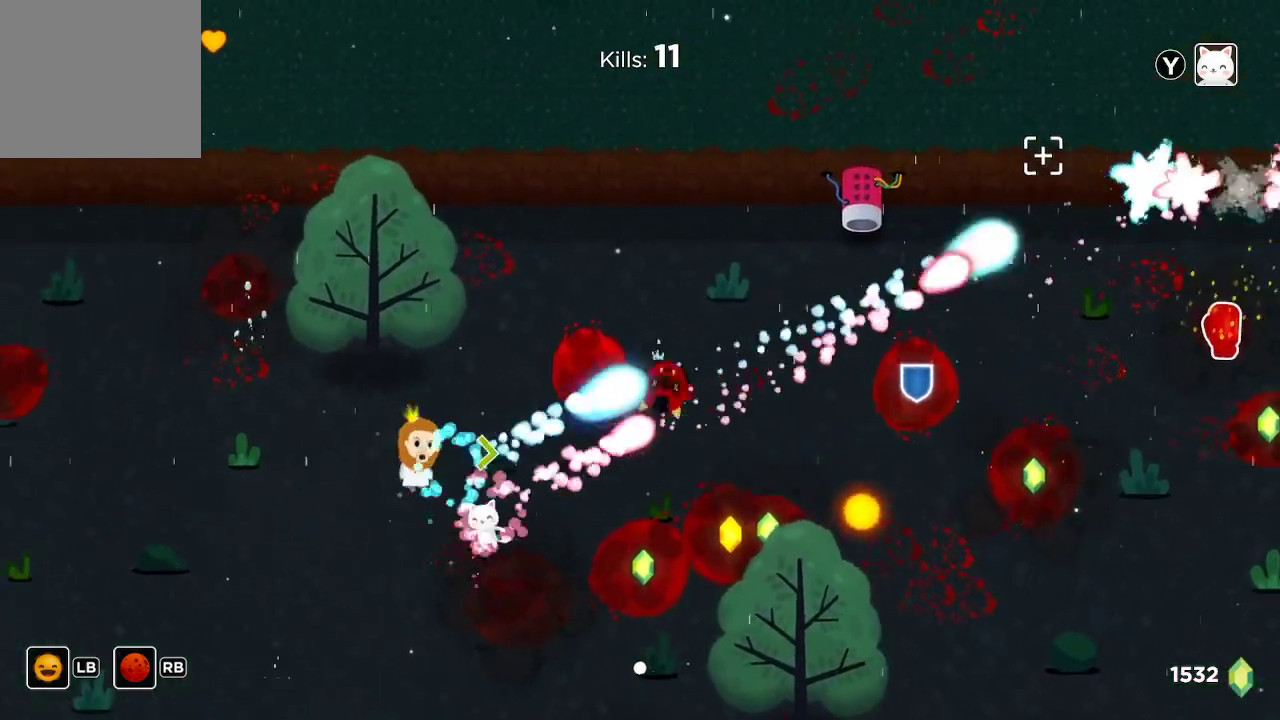
{"buttons": ["R2"], "left_stick": "center", "right_stick": "up-right", "events": [[33, "left_stick", "up"], [167, "left_stick", "center"]]}
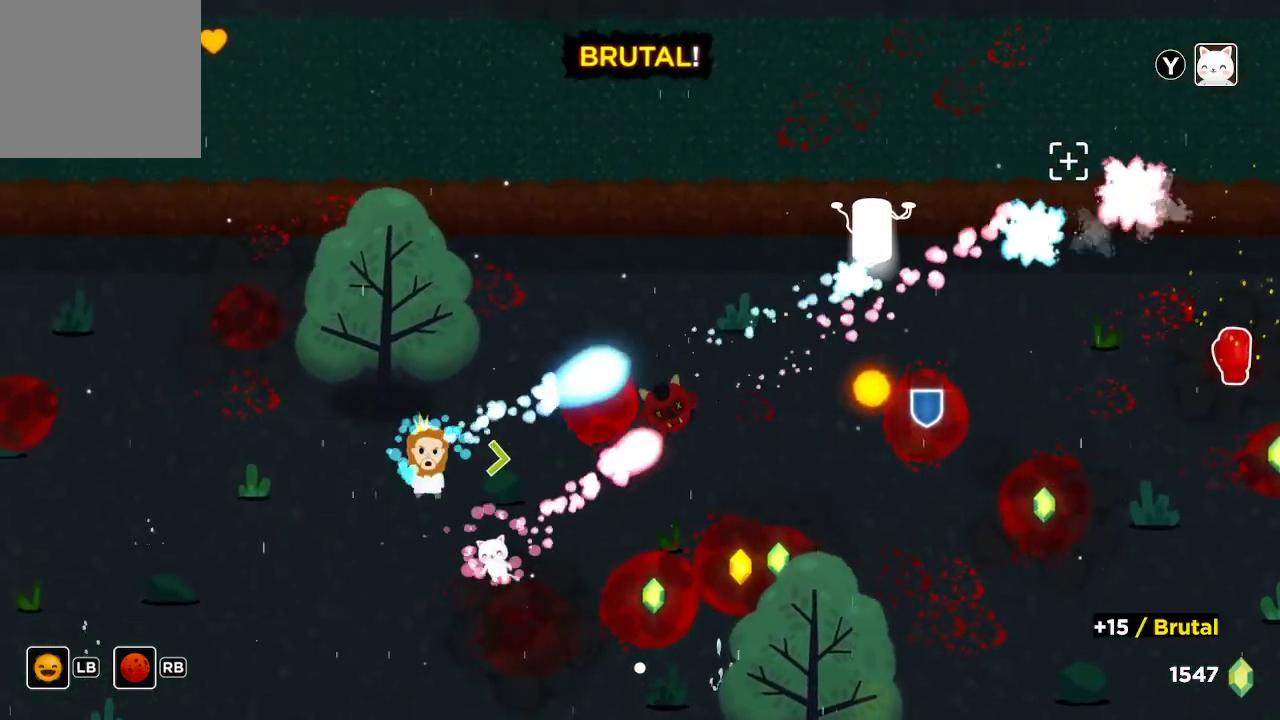
{"buttons": ["R2"], "left_stick": "center", "right_stick": "up-right", "events": []}
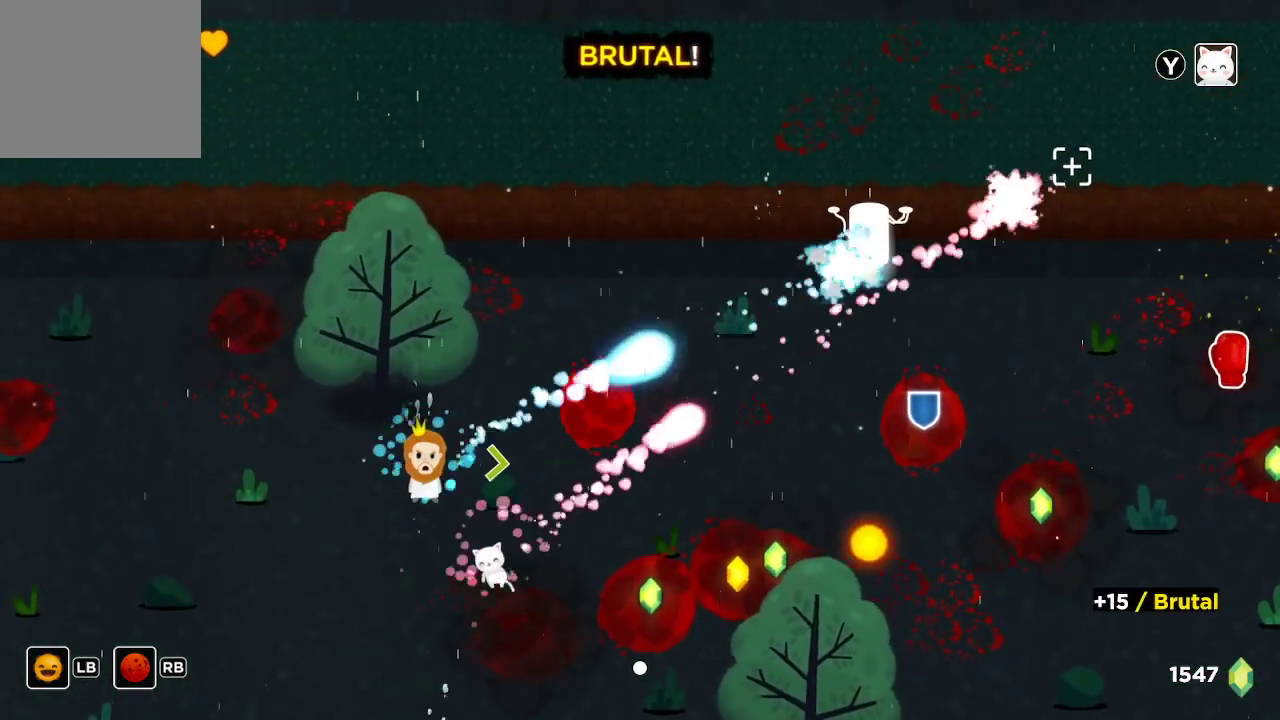
{"buttons": ["R2"], "left_stick": "center", "right_stick": "up-right", "events": []}
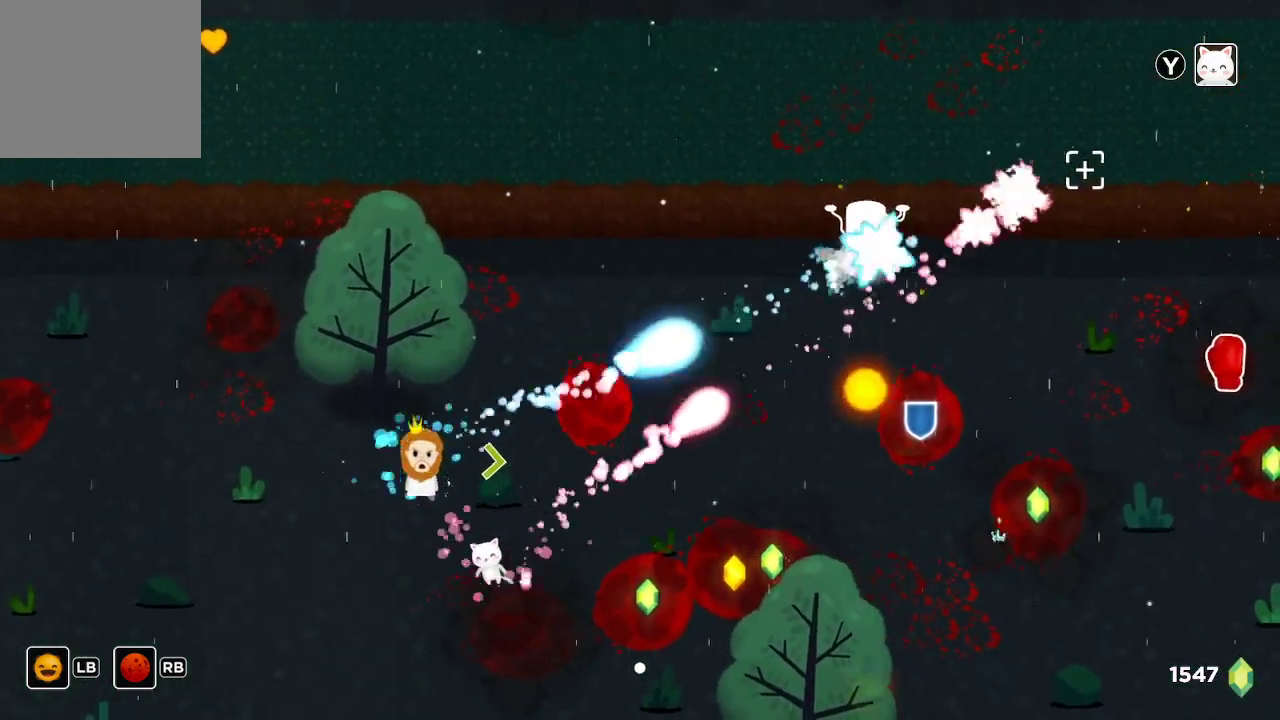
{"buttons": ["R2"], "left_stick": "center", "right_stick": "up-right", "events": []}
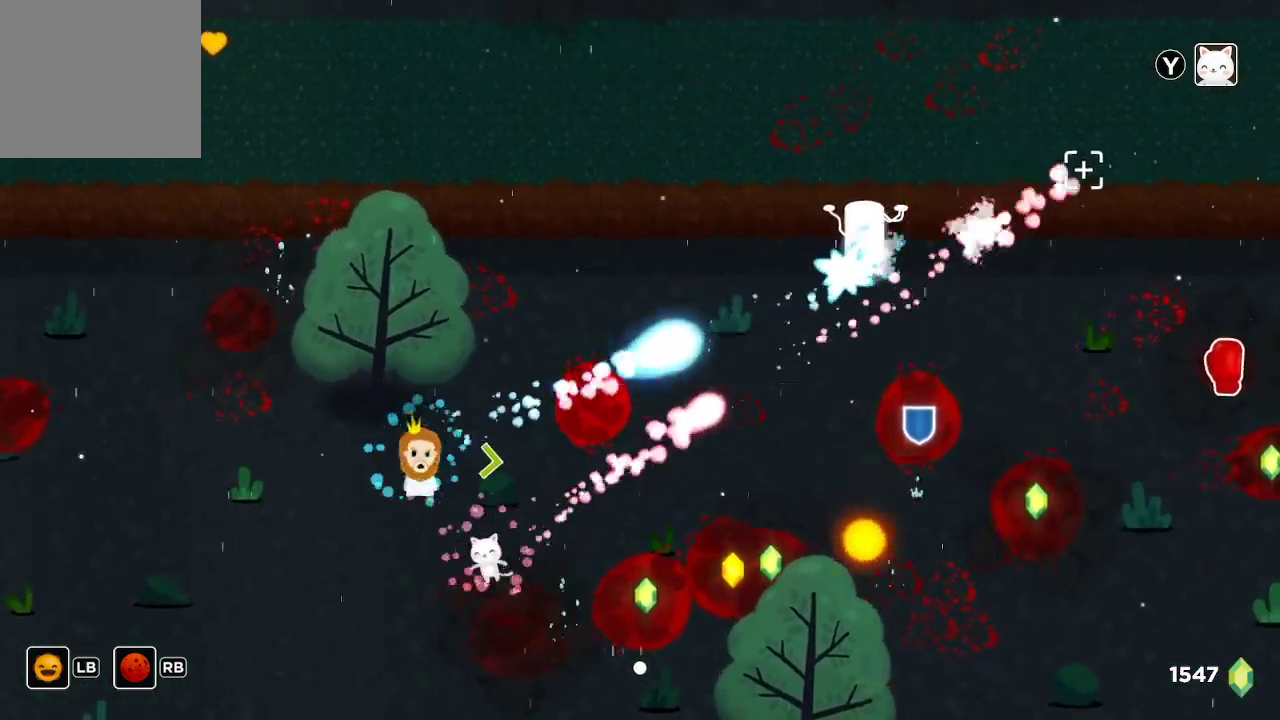
{"buttons": ["R2"], "left_stick": "center", "right_stick": "up-right", "events": []}
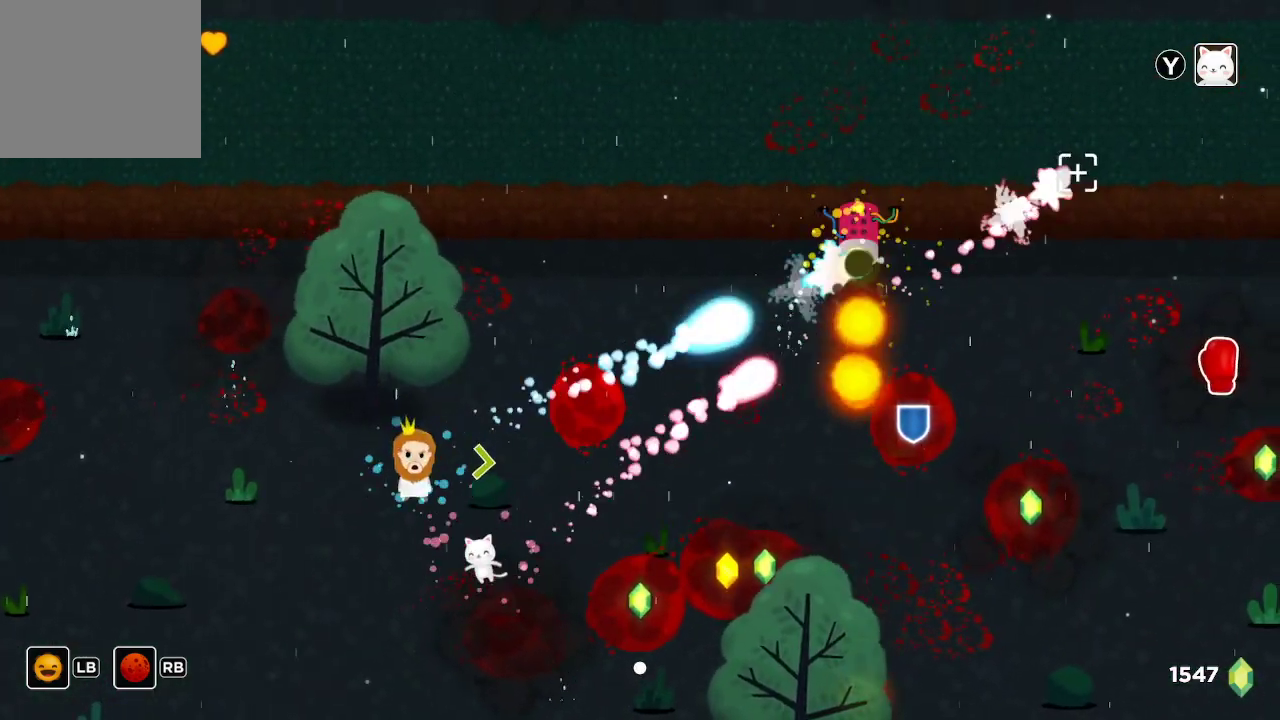
{"buttons": ["R2"], "left_stick": "center", "right_stick": "up-right", "events": []}
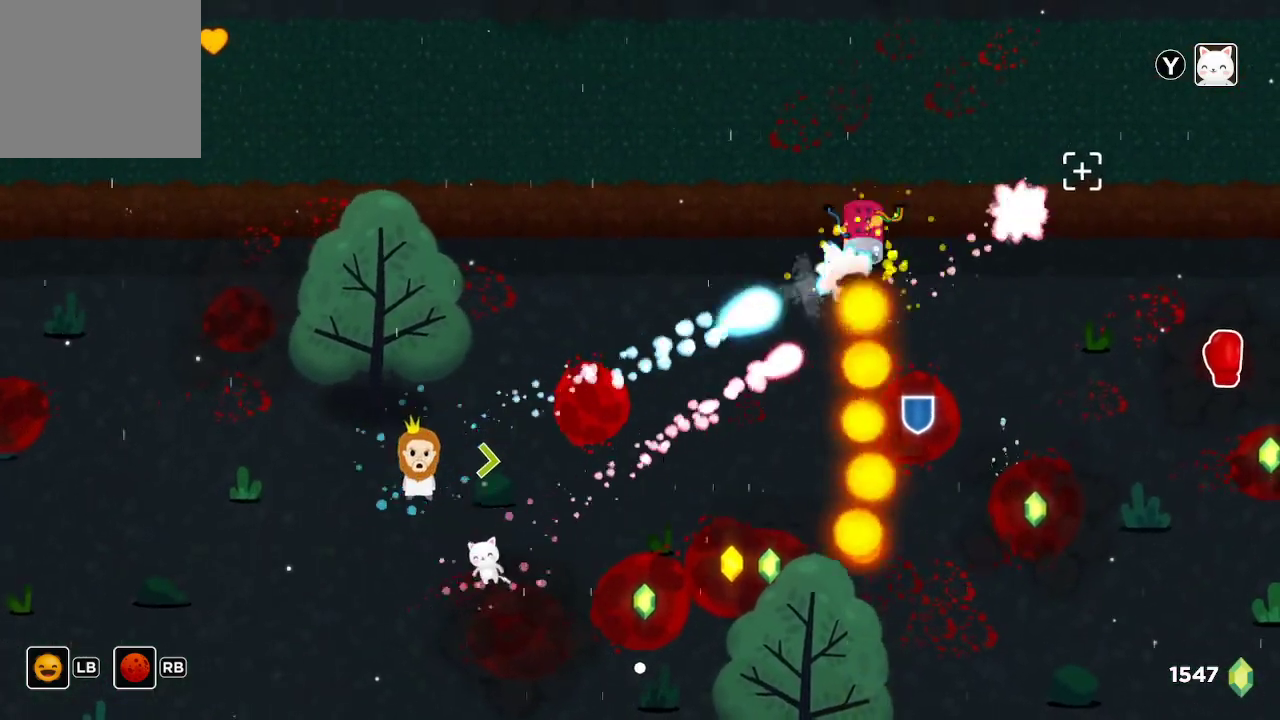
{"buttons": ["R2"], "left_stick": "center", "right_stick": "up-right", "events": []}
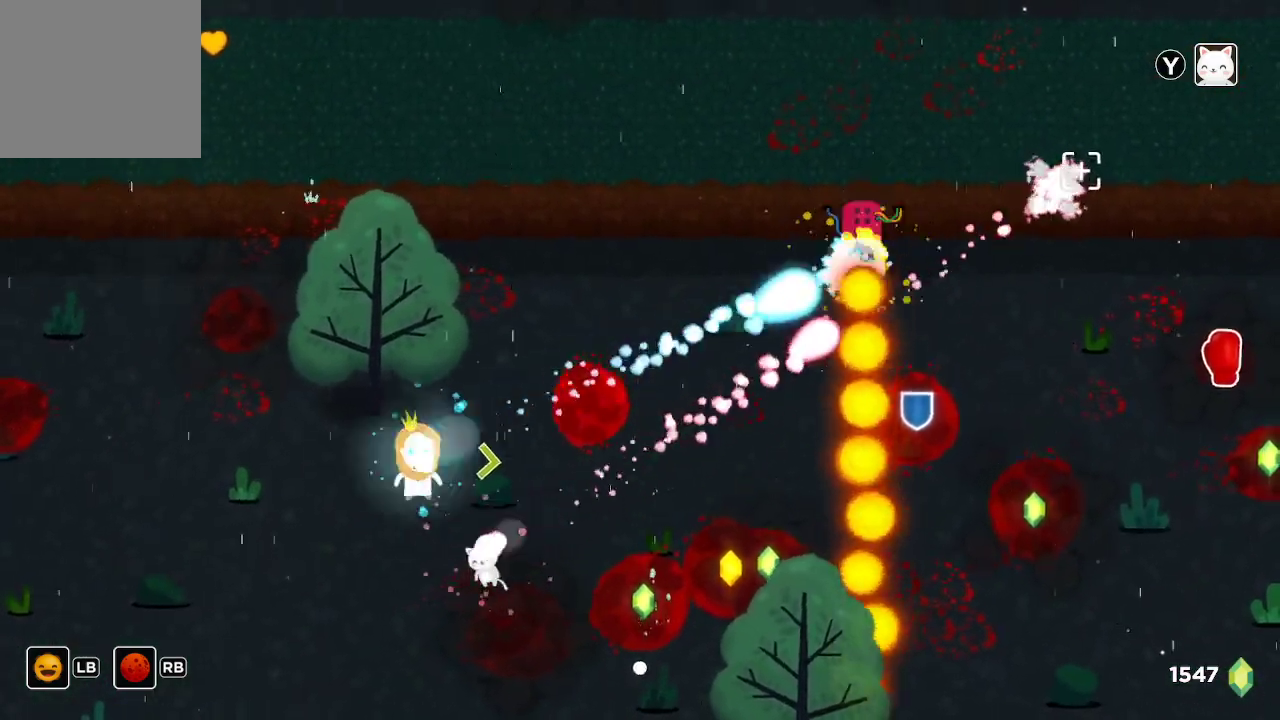
{"buttons": ["R2"], "left_stick": "center", "right_stick": "up-right", "events": []}
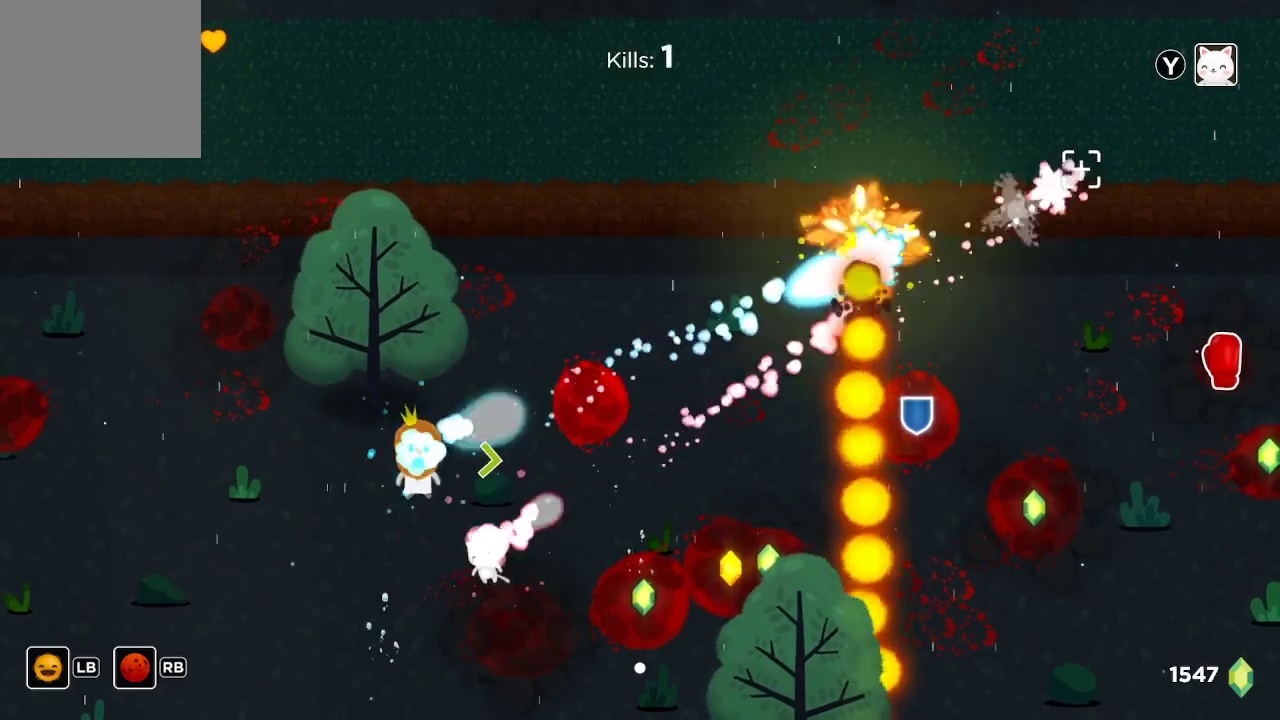
{"buttons": ["R2"], "left_stick": "down-right", "right_stick": "up-right", "events": [[200, "left_stick", "up-left"], [267, "left_stick", "center"], [467, "left_stick", "down-right"]]}
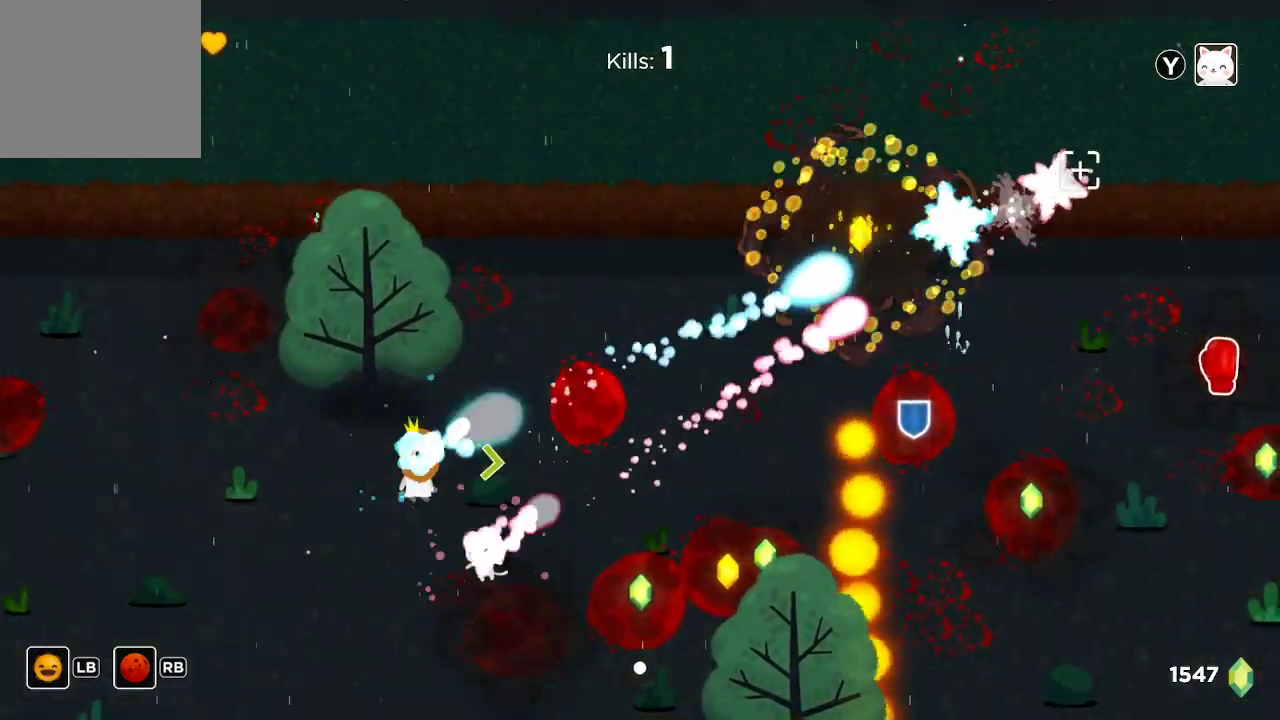
{"buttons": ["R2"], "left_stick": "center", "right_stick": "up-right", "events": [[400, "left_stick", "center"]]}
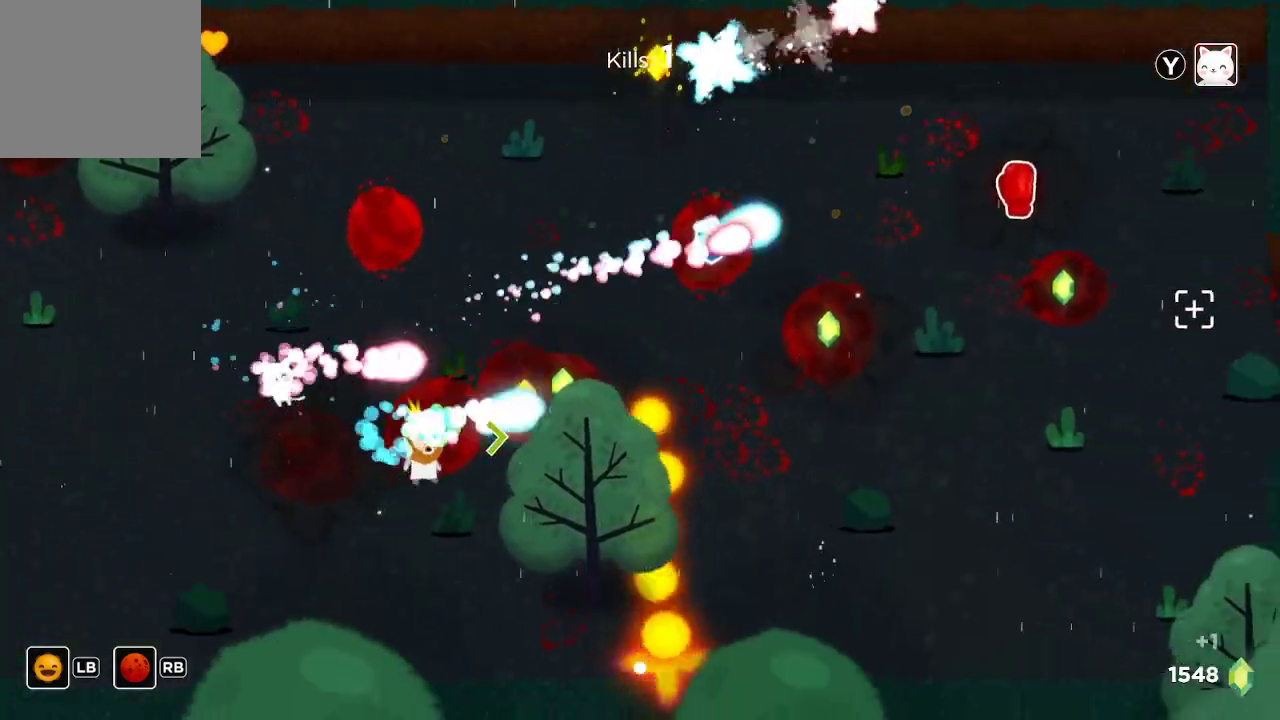
{"buttons": ["R2"], "left_stick": "up", "right_stick": "up-right", "events": [[33, "left_stick", "right"], [167, "left_stick", "up-right"], [367, "left_stick", "center"], [467, "left_stick", "up"]]}
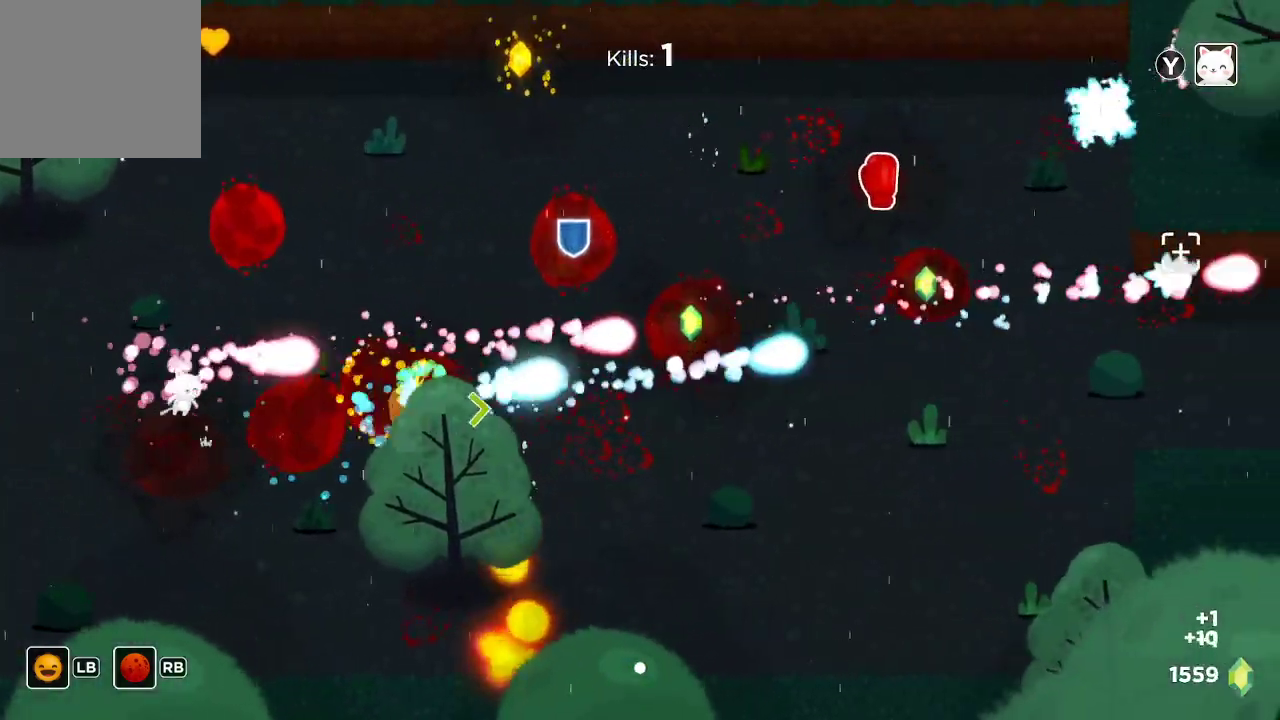
{"buttons": ["R2"], "left_stick": "up-right", "right_stick": "up-right", "events": [[33, "left_stick", "up-right"]]}
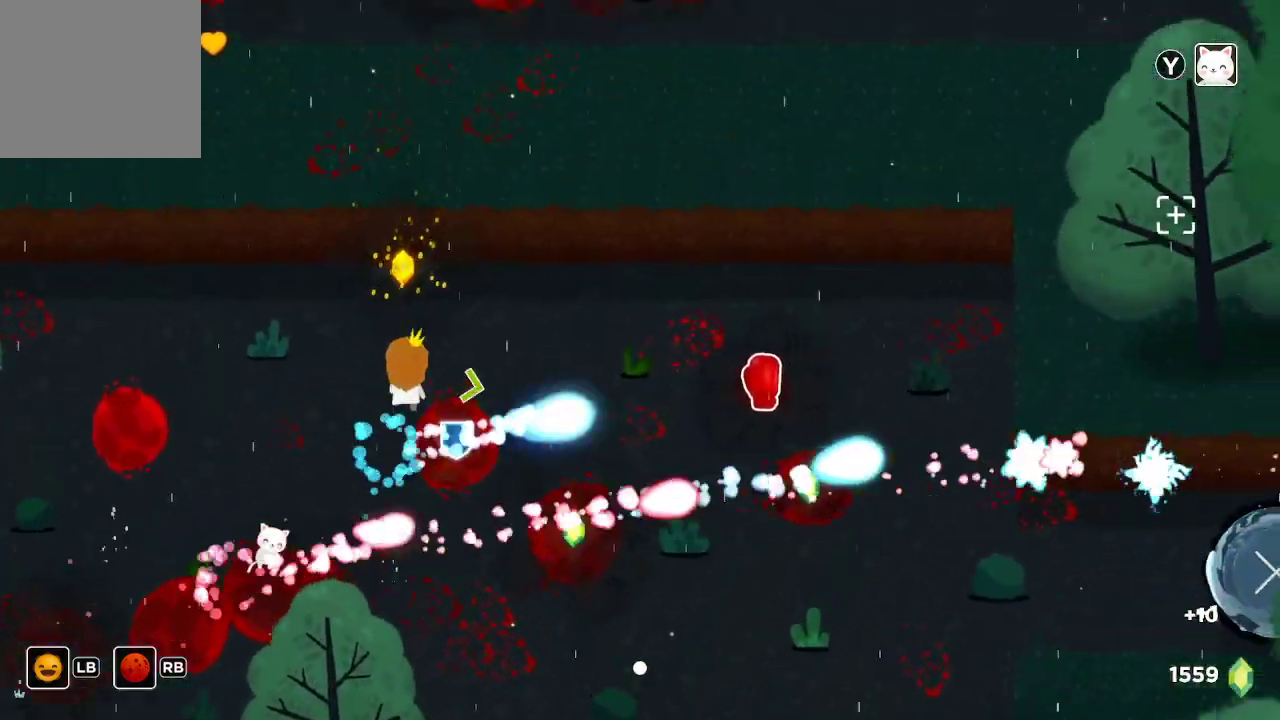
{"buttons": ["R2"], "left_stick": "down", "right_stick": "up-right", "events": [[33, "left_stick", "up-left"], [267, "left_stick", "up-right"], [400, "left_stick", "down-right"], [467, "left_stick", "down"]]}
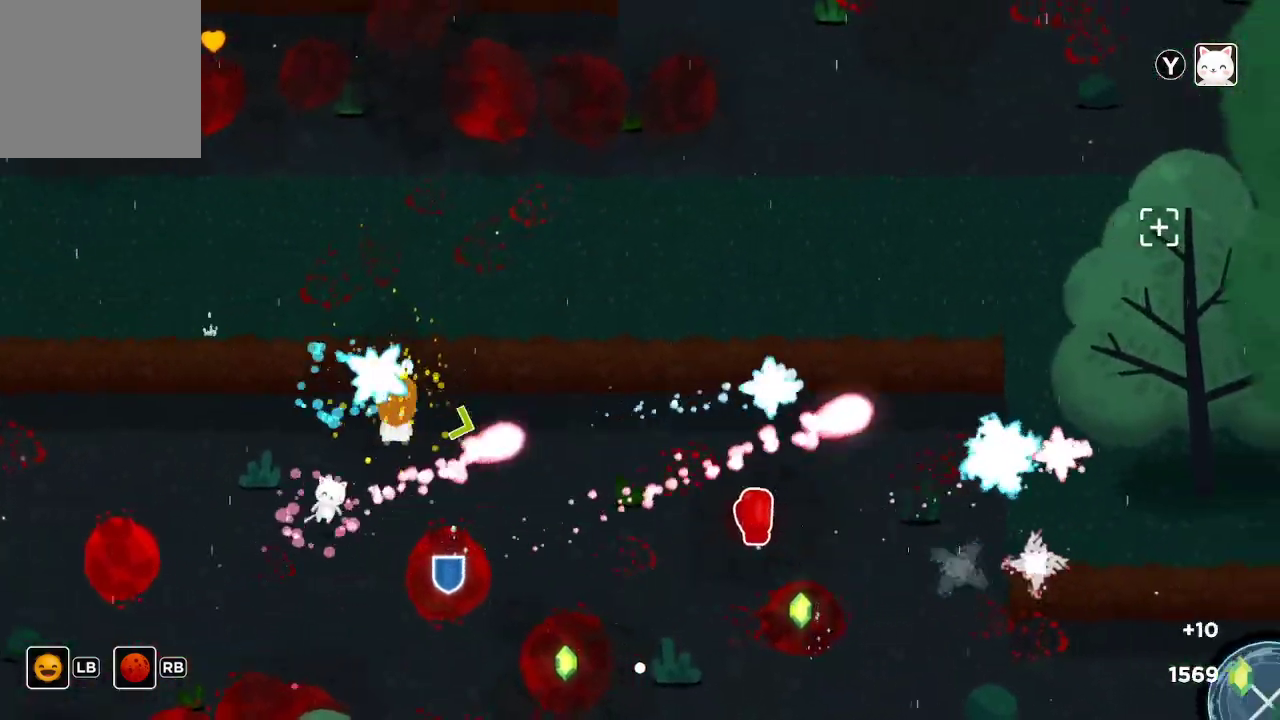
{"buttons": ["R2"], "left_stick": "up-right", "right_stick": "up-right", "events": [[400, "left_stick", "right"], [467, "left_stick", "up-right"]]}
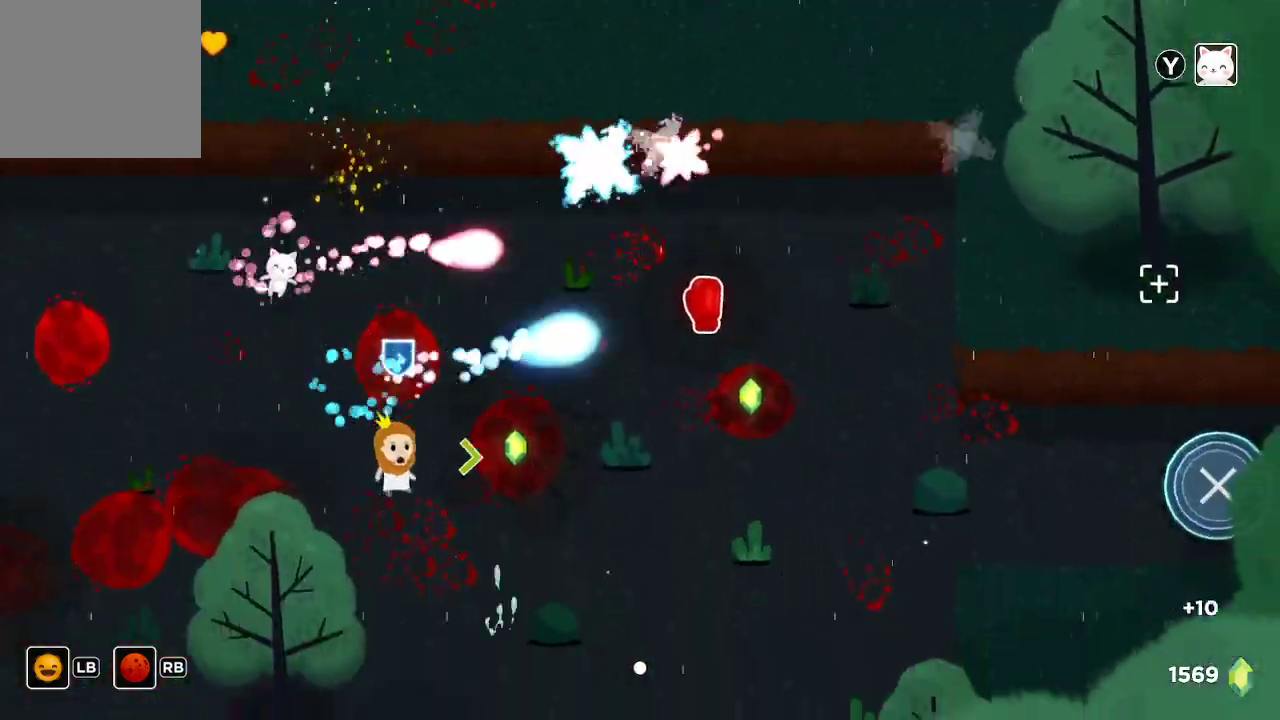
{"buttons": ["R2"], "left_stick": "center", "right_stick": "up-right", "events": [[100, "left_stick", "up"], [200, "left_stick", "down"], [267, "left_stick", "down-right"], [433, "left_stick", "center"]]}
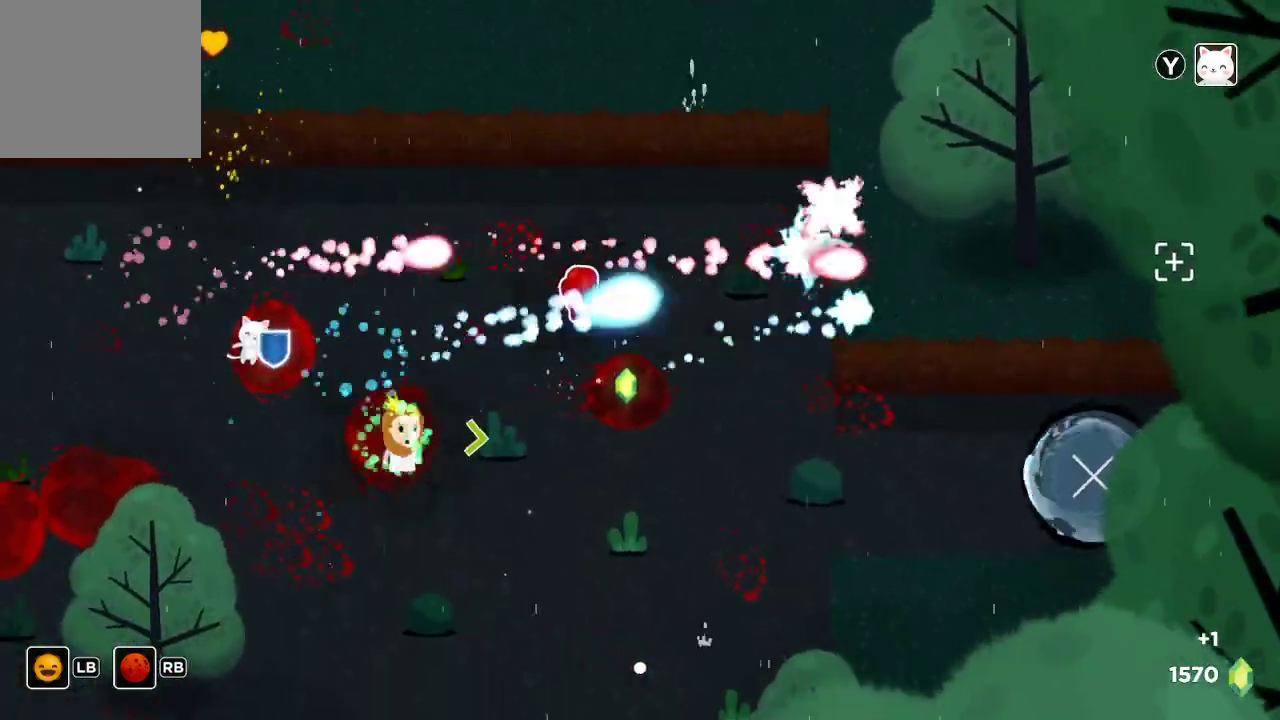
{"buttons": ["R2"], "left_stick": "up-right", "right_stick": "up-right", "events": [[100, "left_stick", "up"], [200, "left_stick", "up-right"]]}
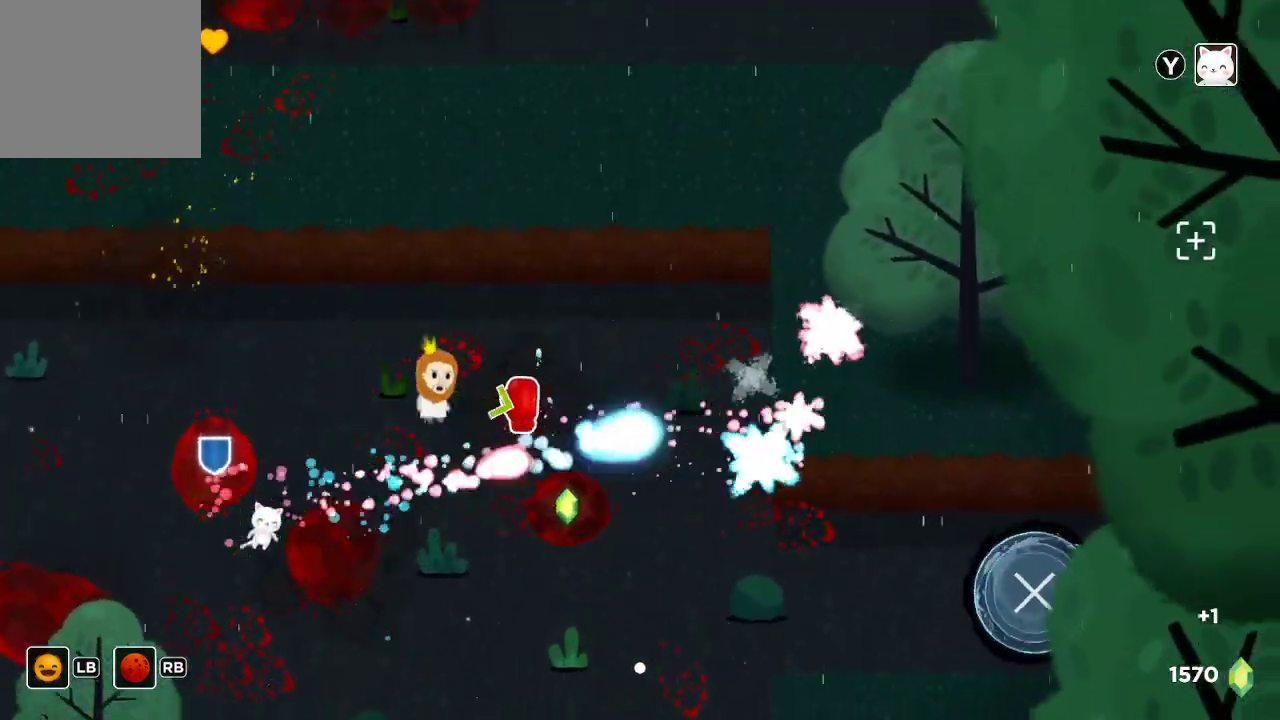
{"buttons": ["R2"], "left_stick": "right", "right_stick": "up-right", "events": [[67, "left_stick", "down-right"], [133, "left_stick", "down"], [367, "left_stick", "down-right"], [500, "left_stick", "right"]]}
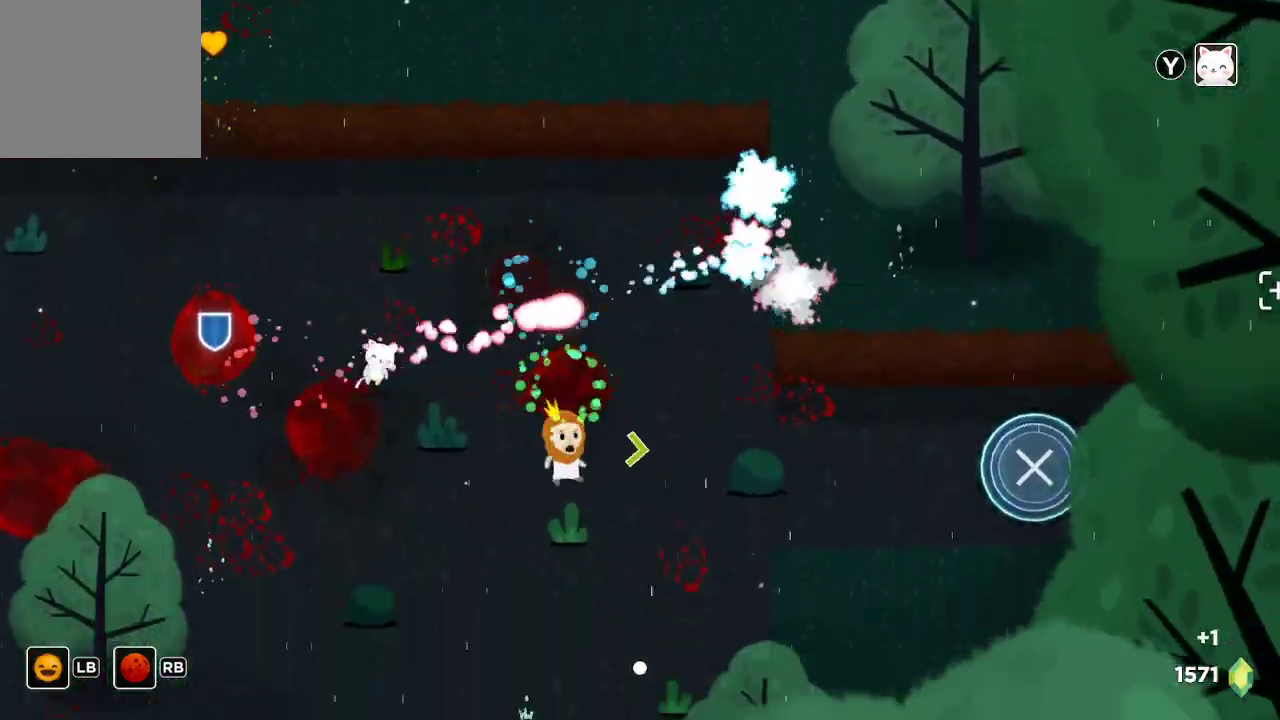
{"buttons": ["R2"], "left_stick": "right", "right_stick": "up-right", "events": [[100, "left_stick", "center"], [233, "left_stick", "right"]]}
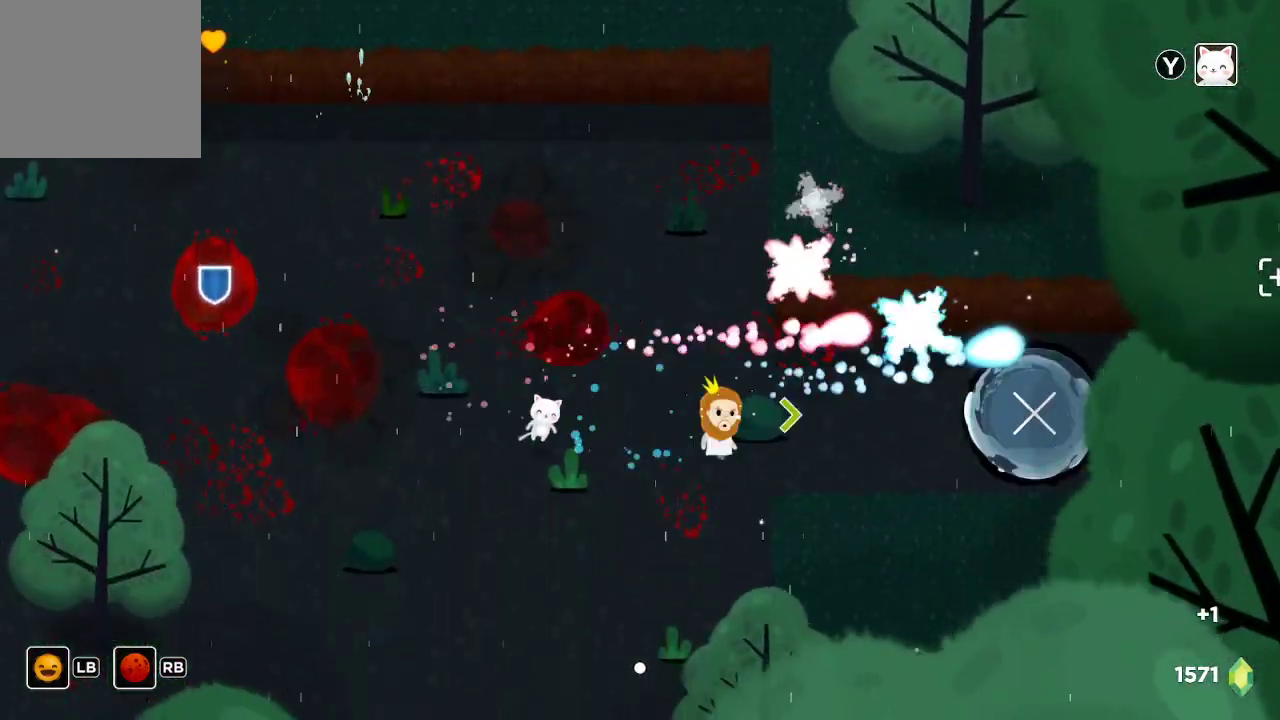
{"buttons": [], "left_stick": "center", "right_stick": "center", "events": [[467, "R2", "up"], [467, "right_stick", "center"], [500, "left_stick", "center"]]}
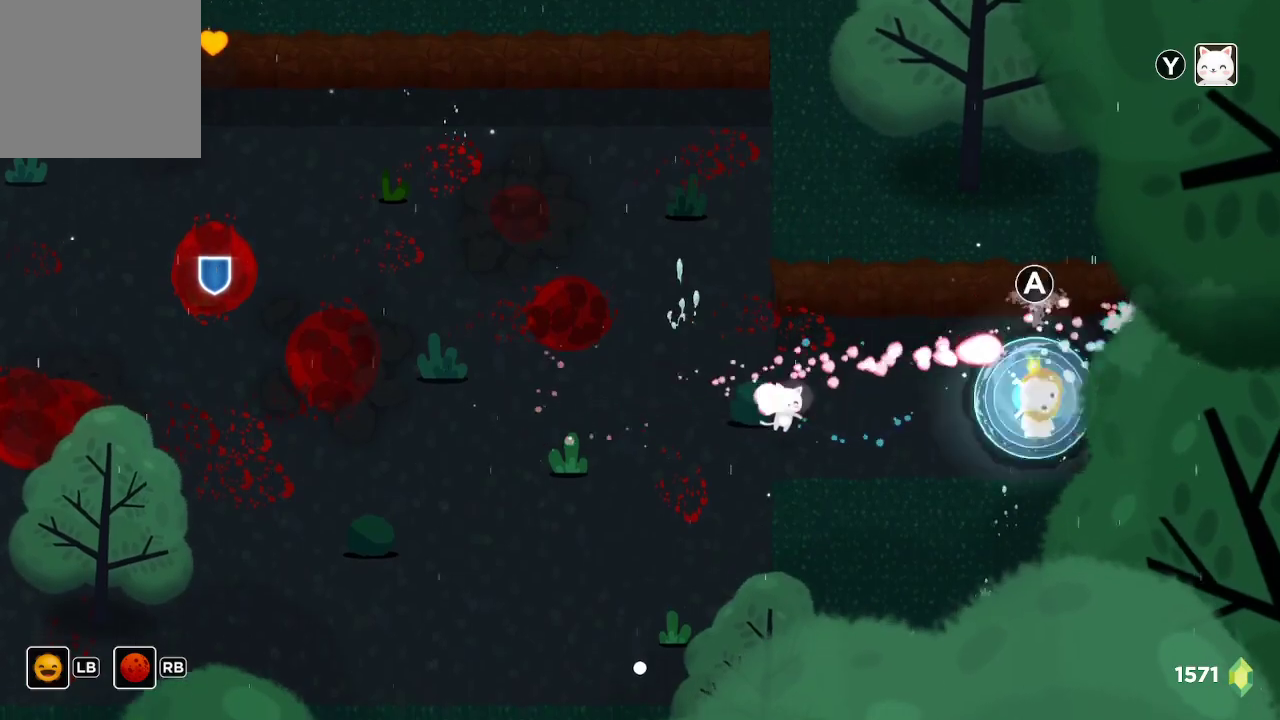
{"buttons": [], "left_stick": "left", "right_stick": "center", "events": [[233, "A", "down"], [333, "A", "up"], [500, "left_stick", "left"]]}
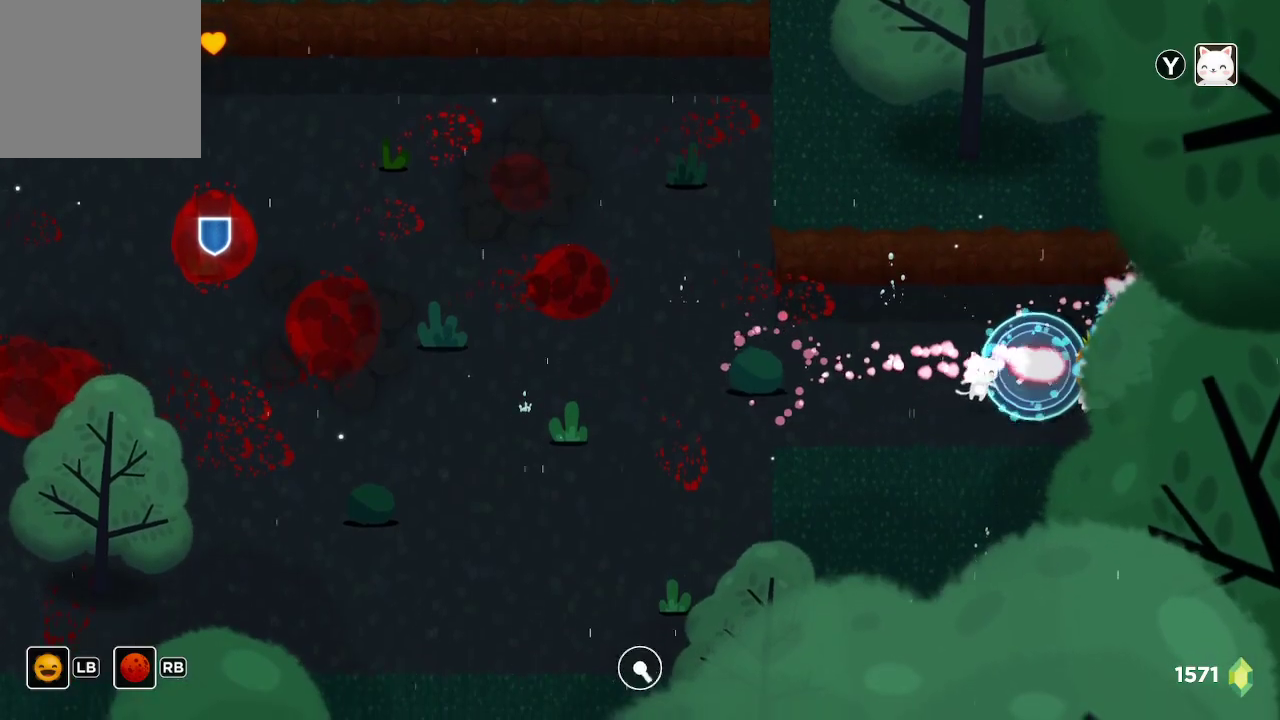
{"buttons": [], "left_stick": "center", "right_stick": "center", "events": [[133, "left_stick", "center"], [367, "A", "down"], [467, "A", "up"]]}
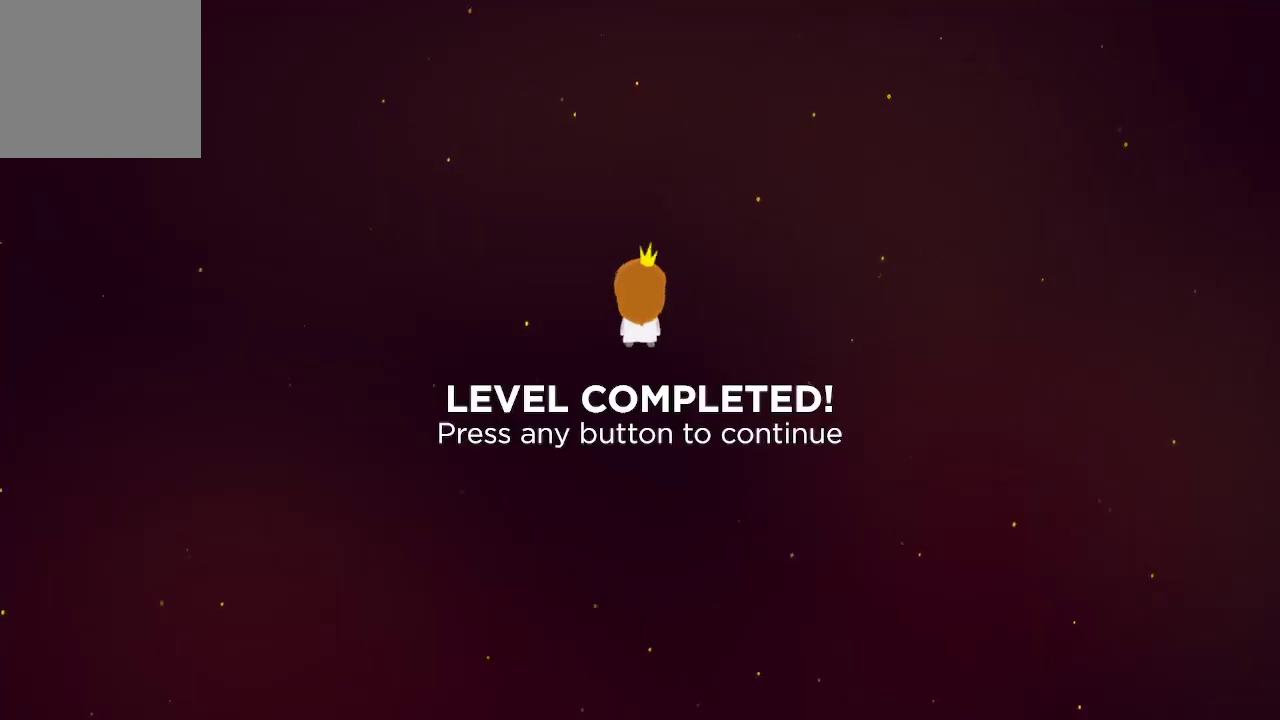
{"buttons": [], "left_stick": "center", "right_stick": "center", "events": []}
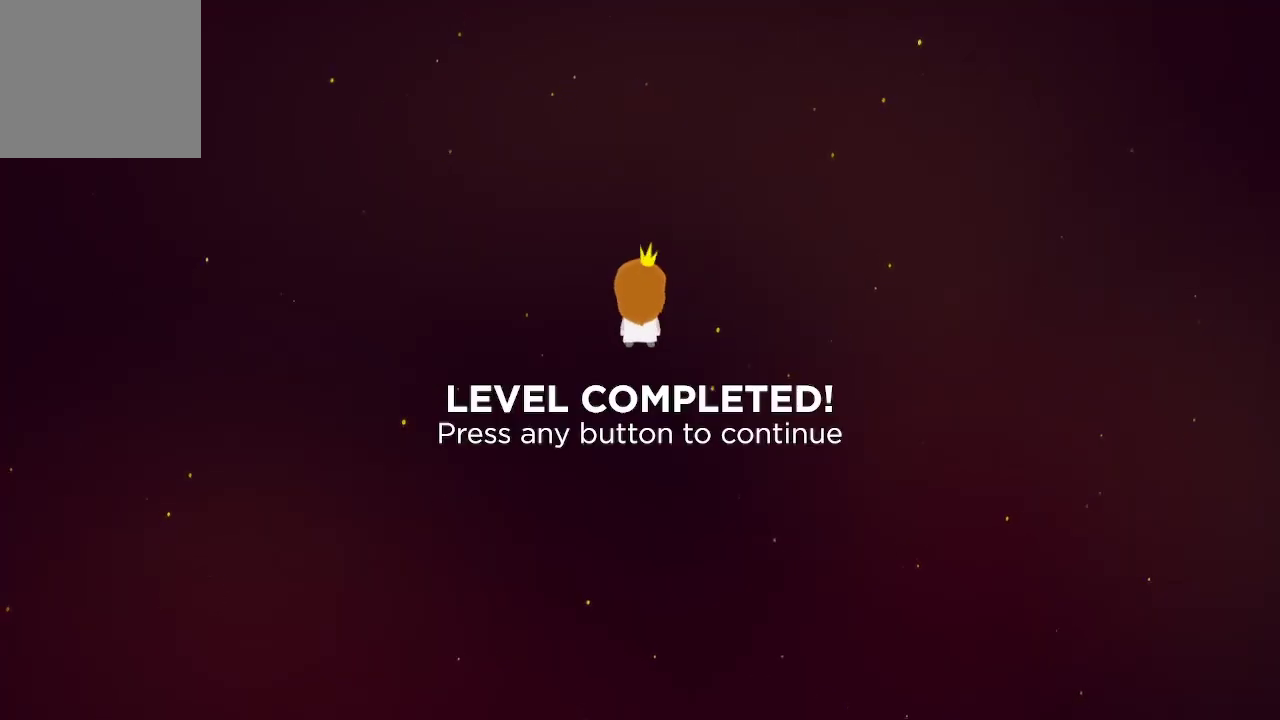
{"buttons": [], "left_stick": "center", "right_stick": "center", "events": [[333, "A", "down"], [400, "A", "up"]]}